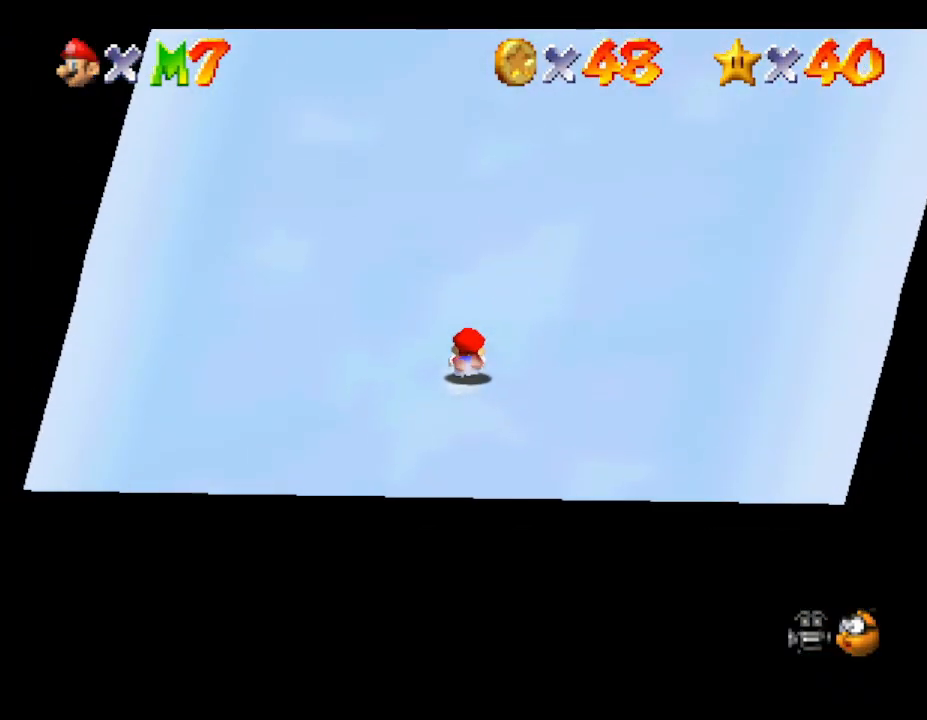
Gameplay with a controller (Nintendo layout); each line is a JSON object with the inputs held at the frame after it. "events" lists button and stick changes between this image and that frame as [ms after this image, input, new state], when the widget could be followed in between. Not read: L3 R3.
{"buttons": [], "left_stick": "center", "events": [[383, "left_stick", "right"], [483, "left_stick", "center"]]}
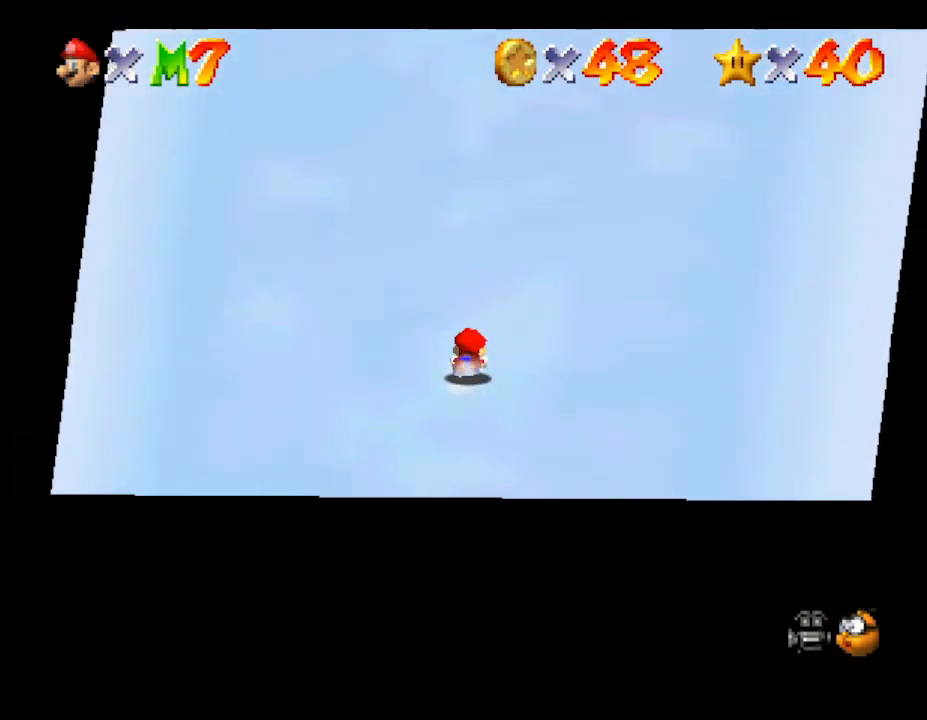
{"buttons": [], "left_stick": "center", "events": []}
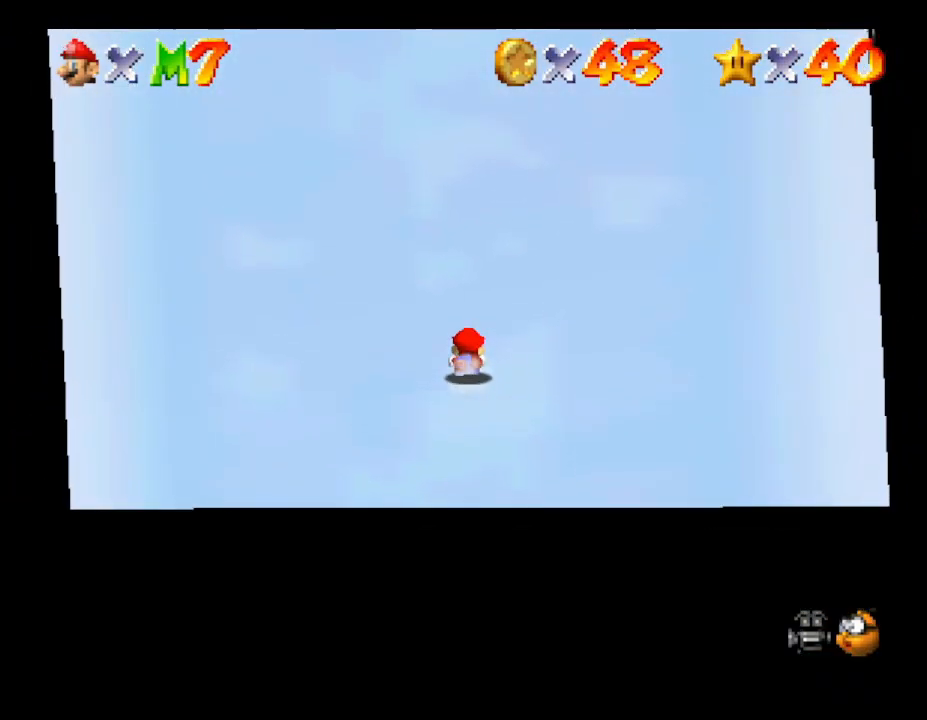
{"buttons": [], "left_stick": "center", "events": []}
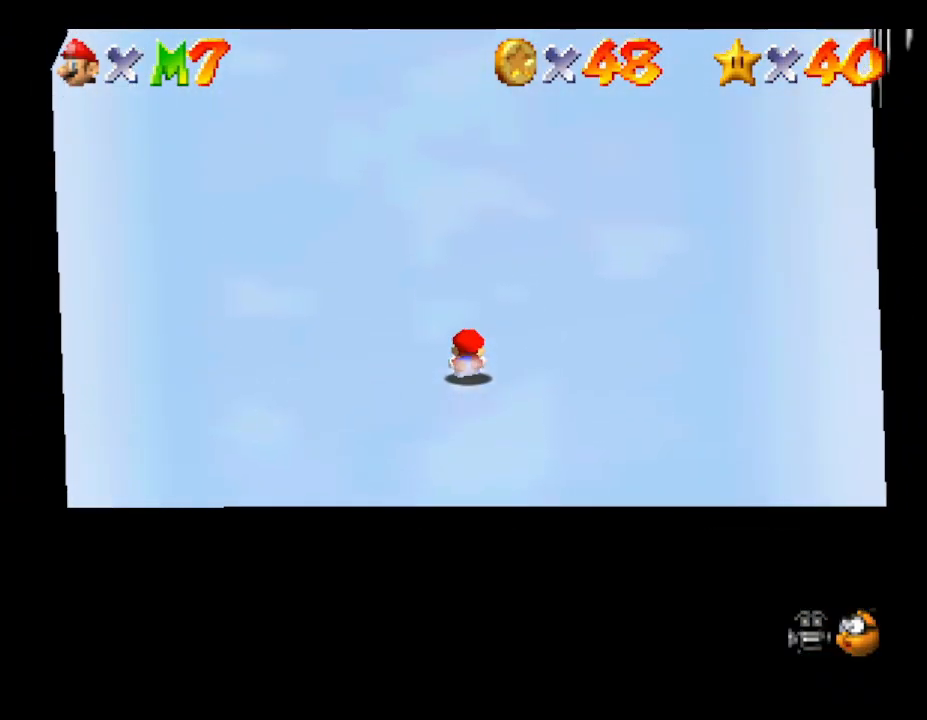
{"buttons": [], "left_stick": "center", "events": []}
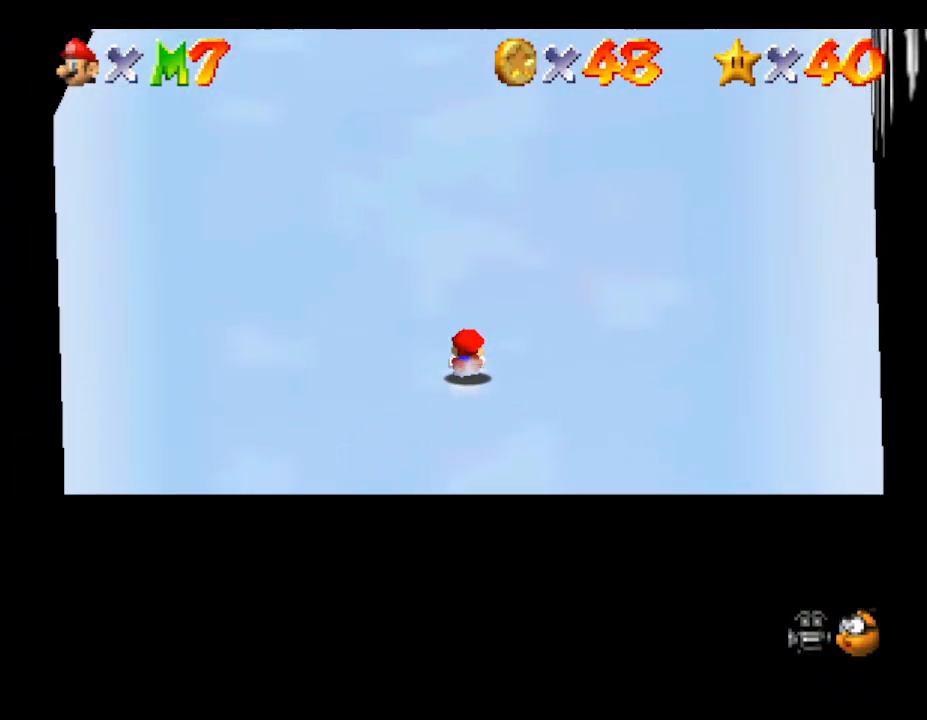
{"buttons": [], "left_stick": "center", "events": []}
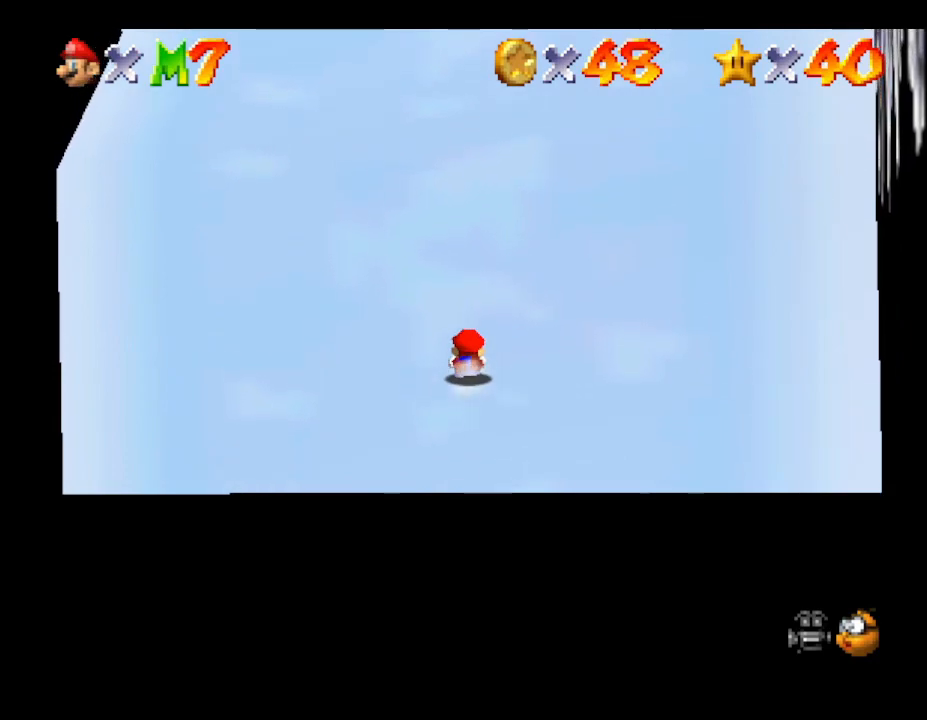
{"buttons": [], "left_stick": "center", "events": []}
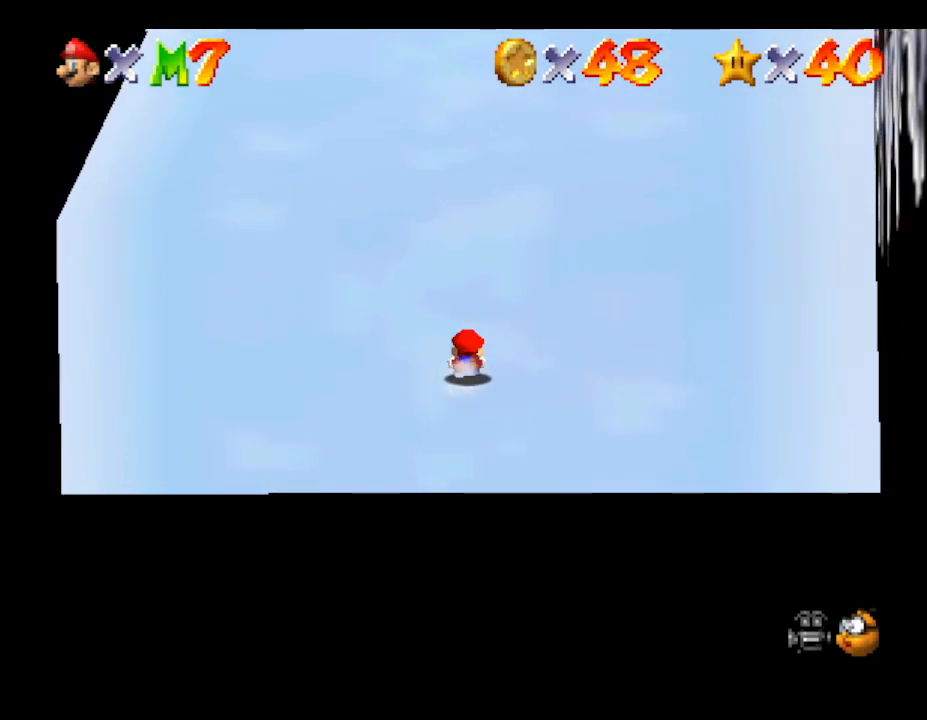
{"buttons": [], "left_stick": "center", "events": []}
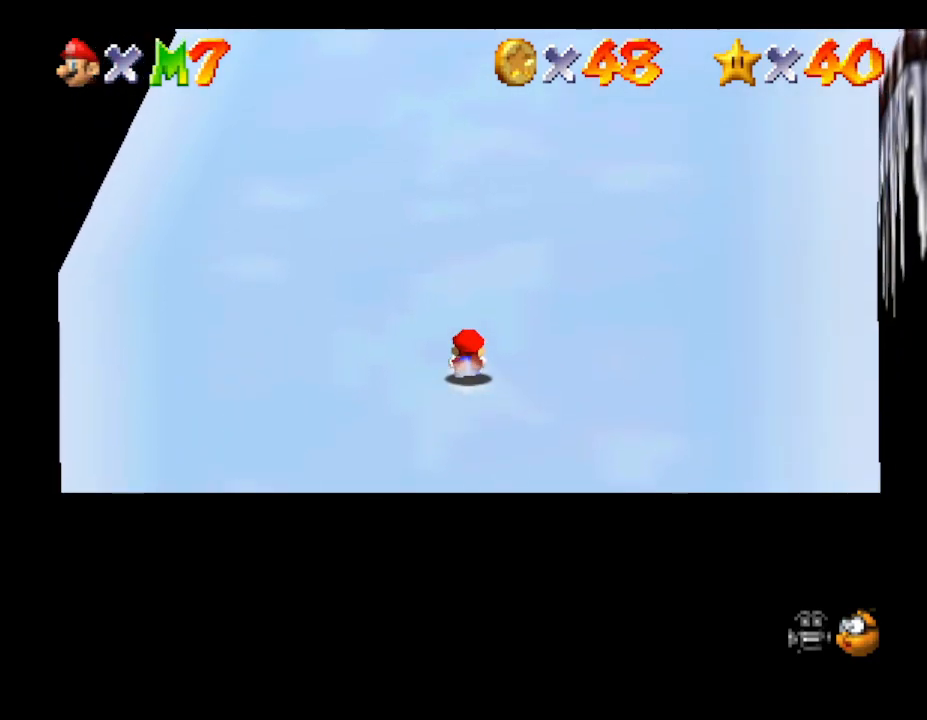
{"buttons": [], "left_stick": "center", "events": []}
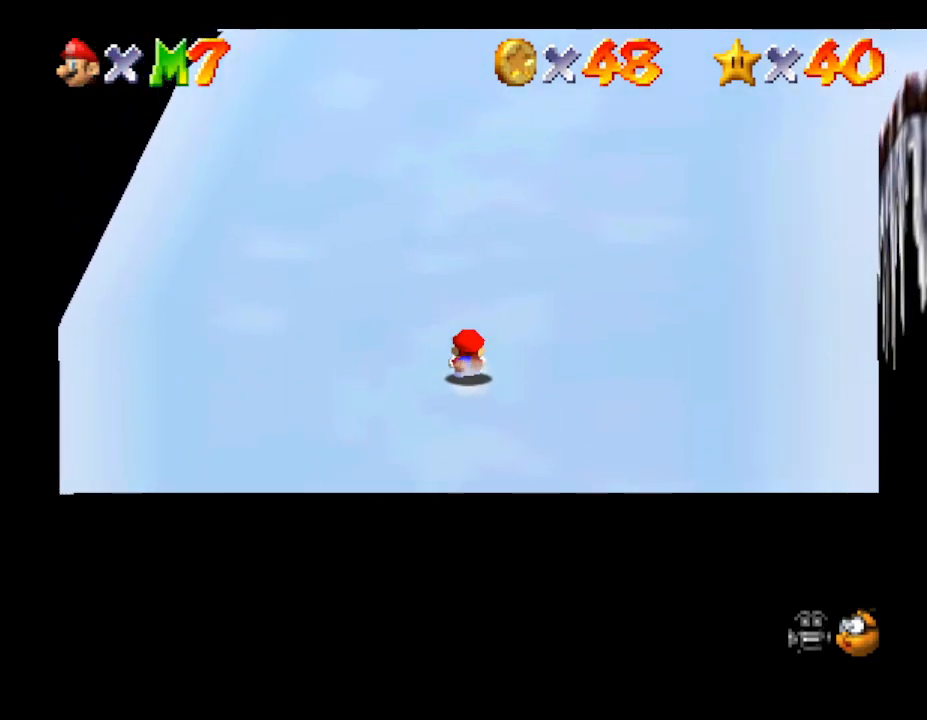
{"buttons": [], "left_stick": "center", "events": []}
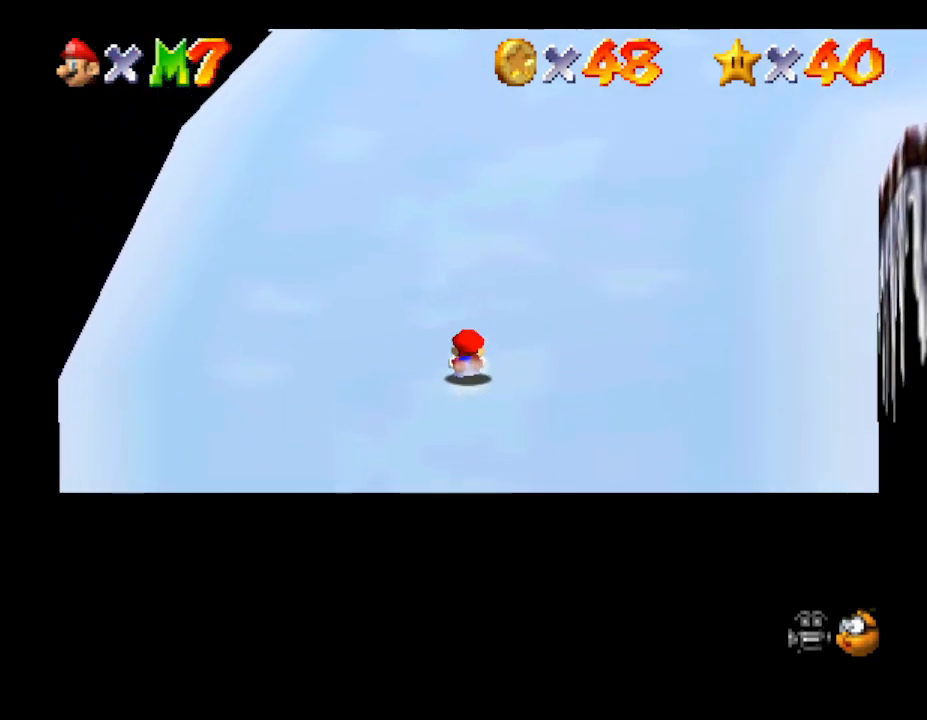
{"buttons": [], "left_stick": "center", "events": []}
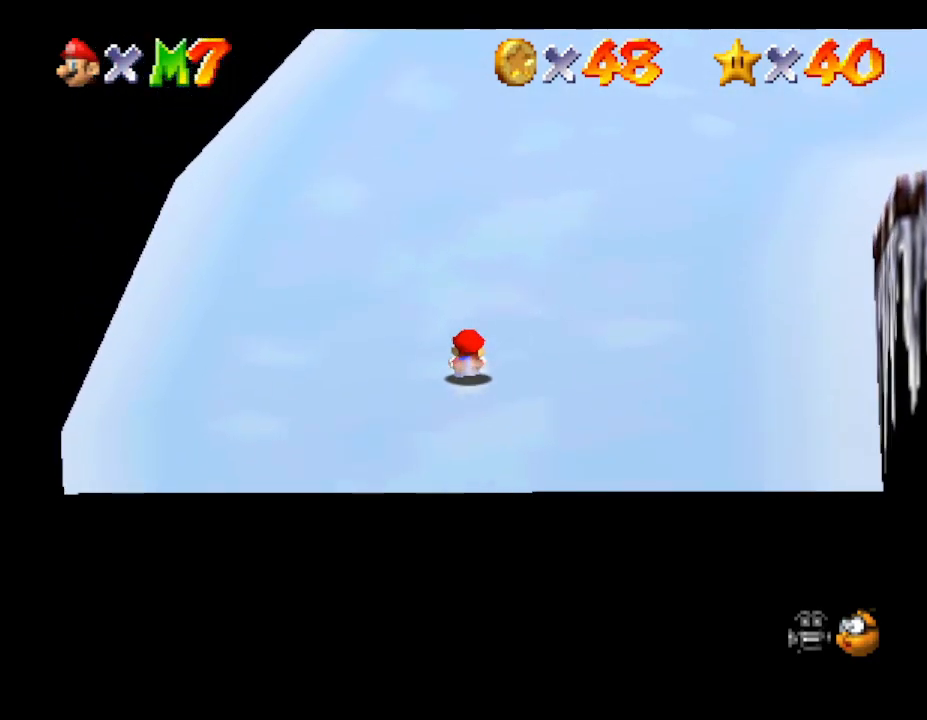
{"buttons": [], "left_stick": "up-right", "events": [[433, "left_stick", "up-right"]]}
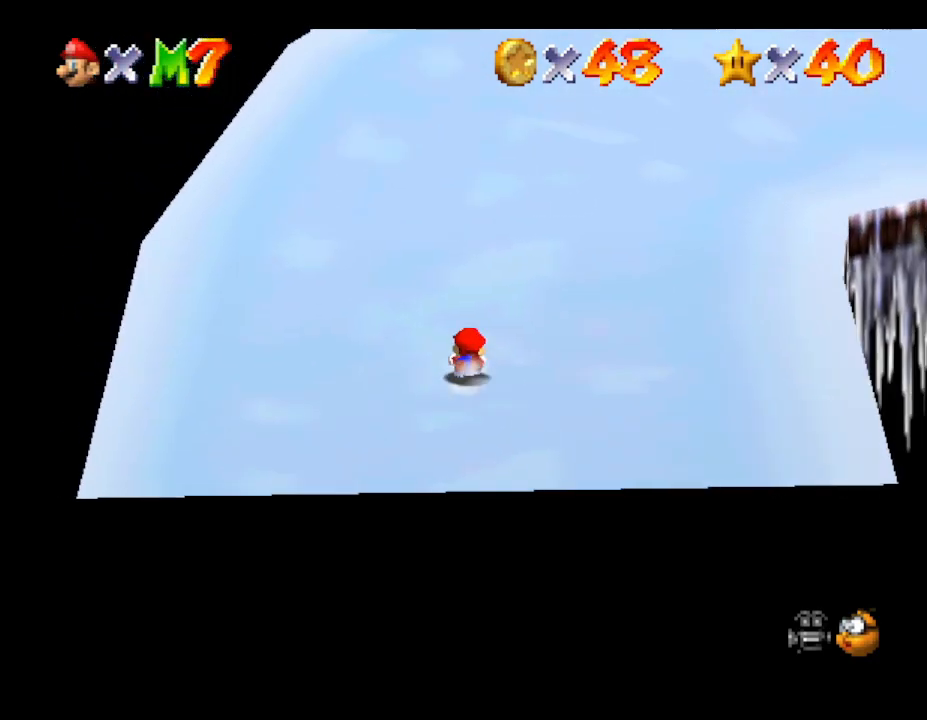
{"buttons": [], "left_stick": "up-right", "events": []}
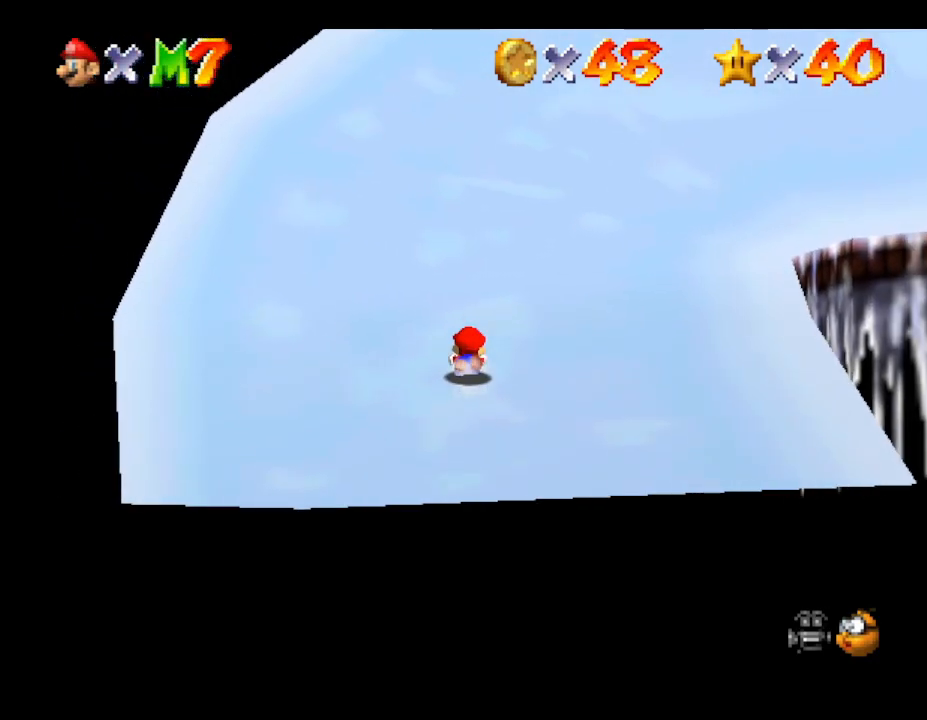
{"buttons": [], "left_stick": "up-right", "events": []}
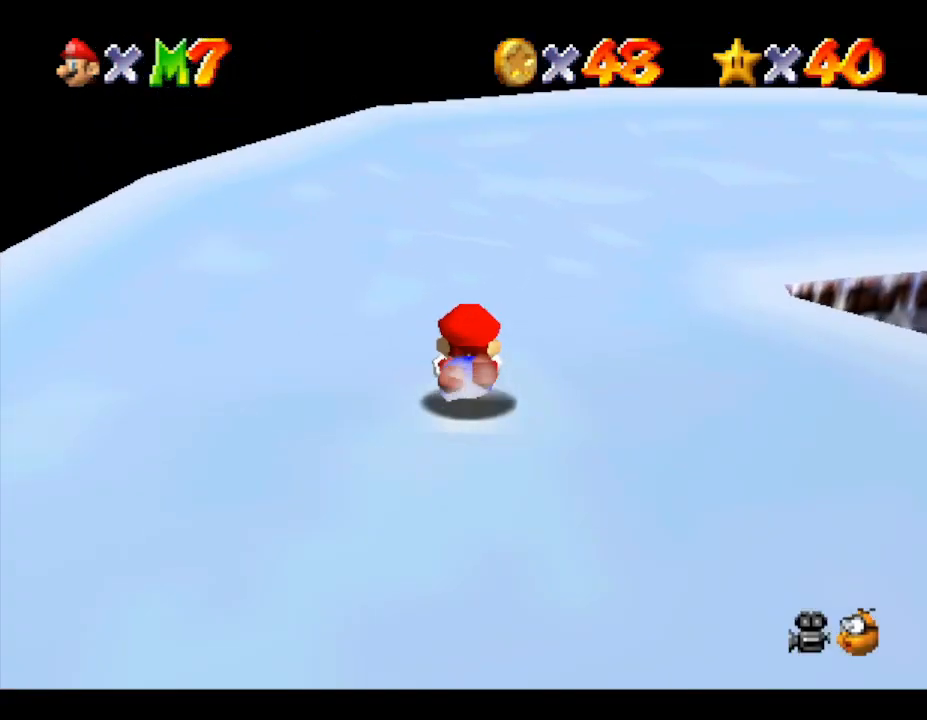
{"buttons": [], "left_stick": "up-right", "events": []}
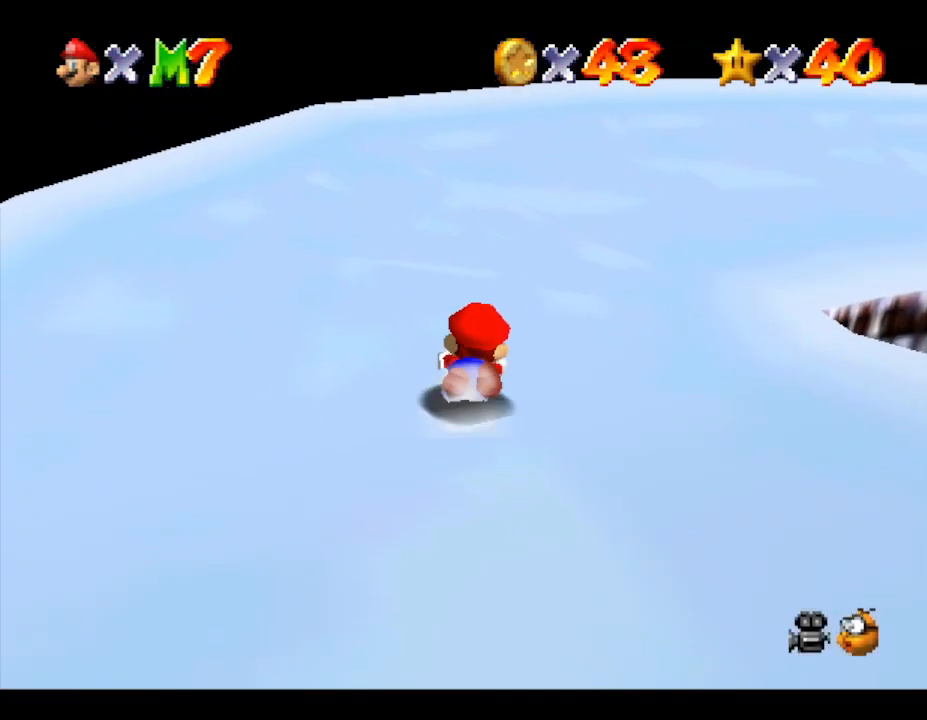
{"buttons": [], "left_stick": "up", "events": [[300, "left_stick", "up"]]}
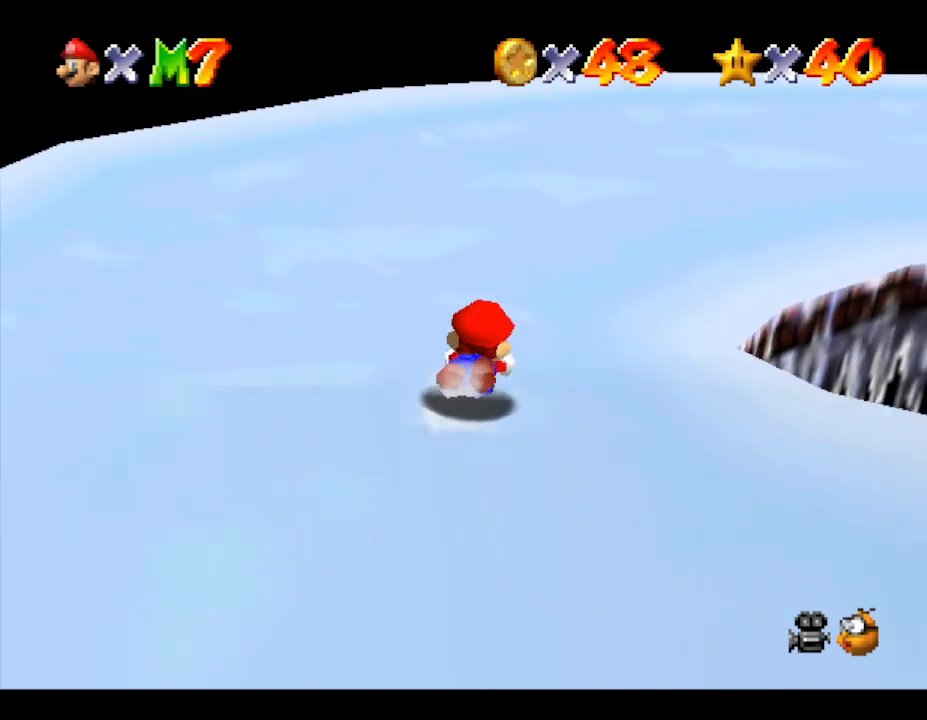
{"buttons": [], "left_stick": "up", "events": []}
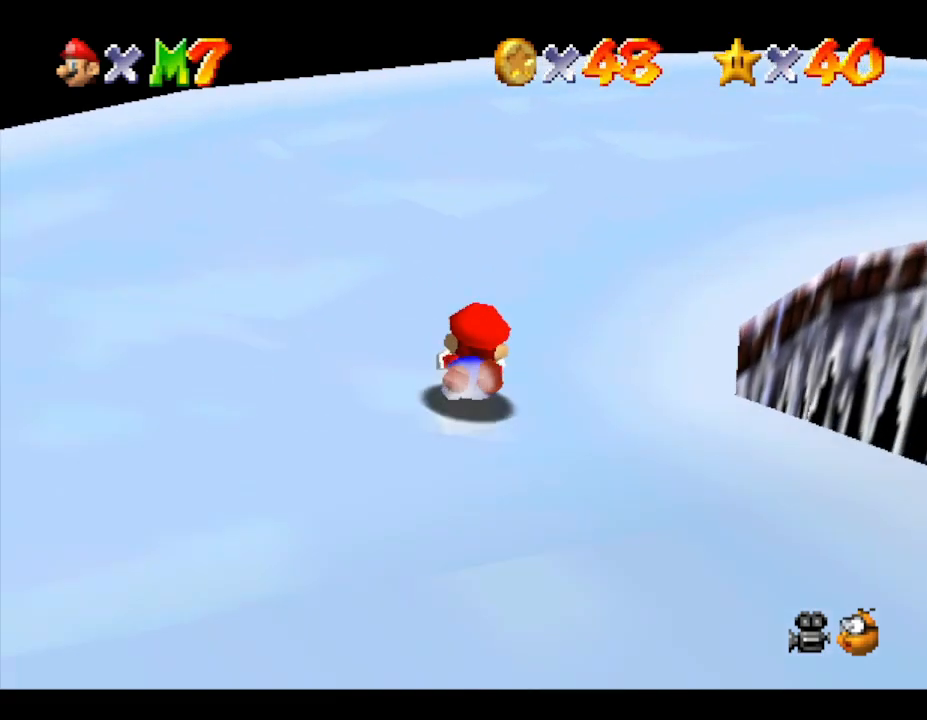
{"buttons": [], "left_stick": "up", "events": []}
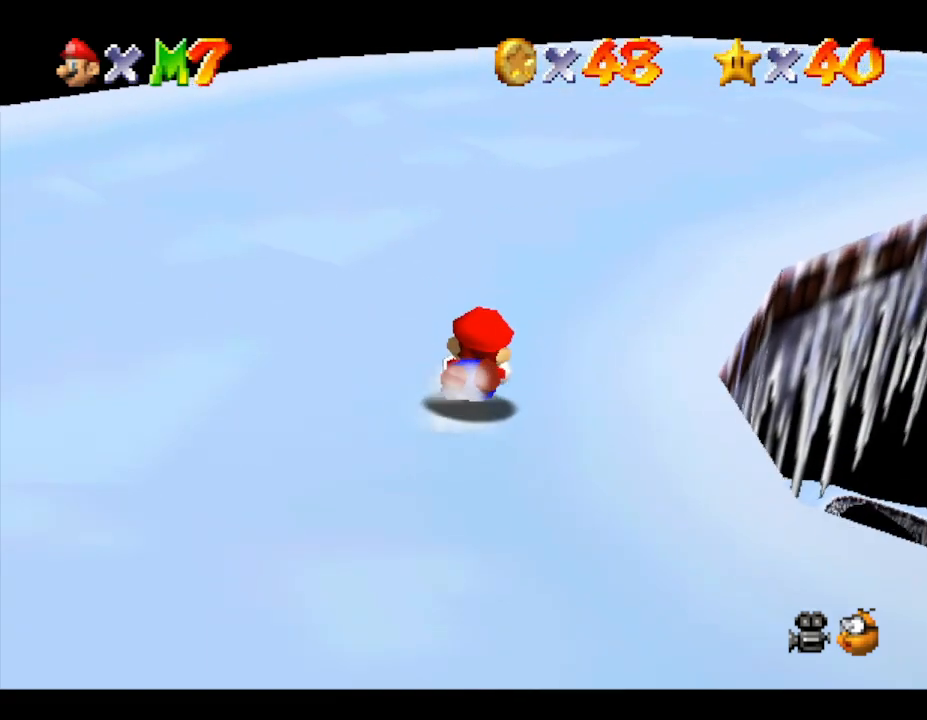
{"buttons": [], "left_stick": "up", "events": []}
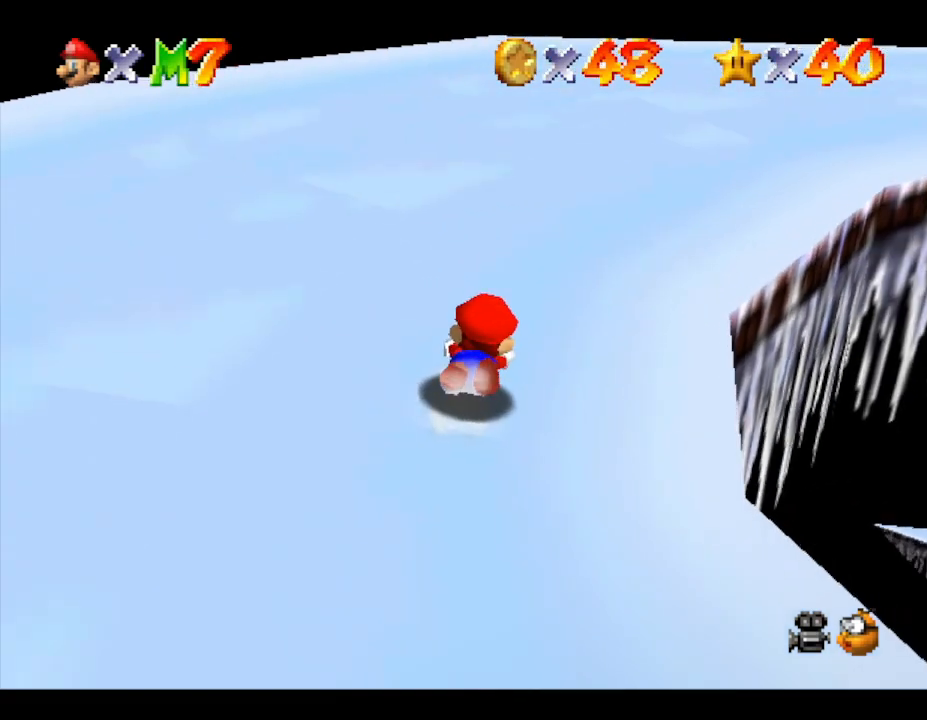
{"buttons": [], "left_stick": "up", "events": [[83, "B", "down"], [433, "B", "up"]]}
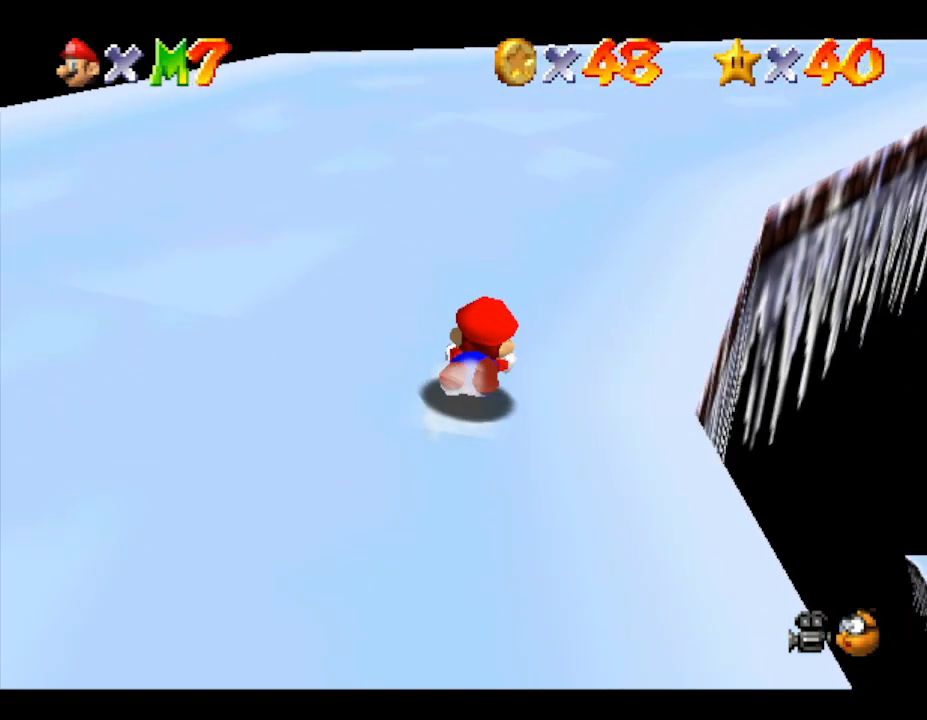
{"buttons": [], "left_stick": "up", "events": [[83, "B", "down"], [367, "B", "up"]]}
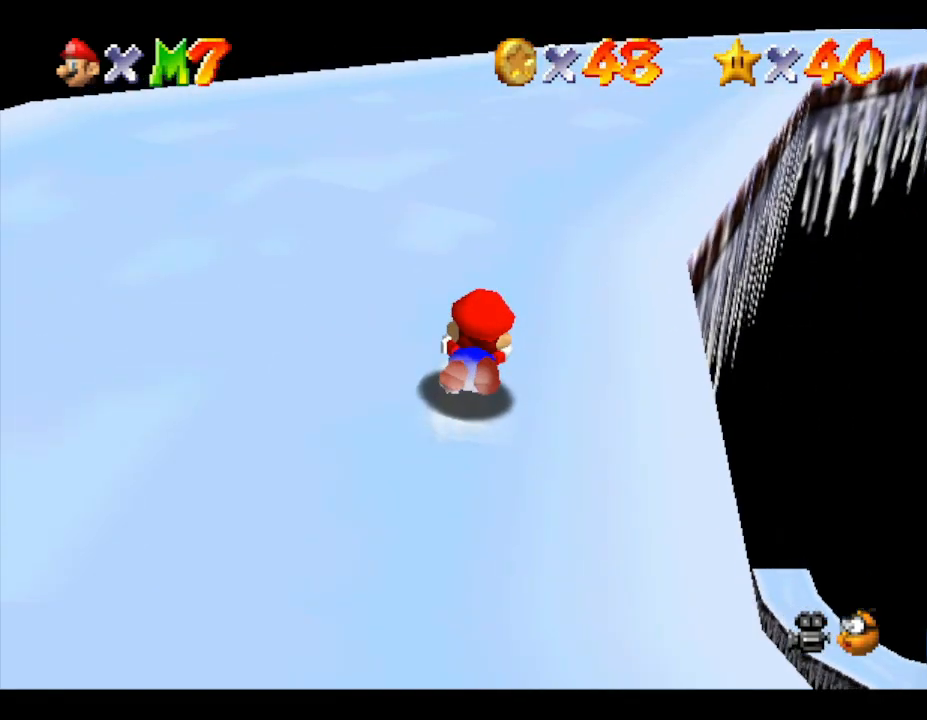
{"buttons": [], "left_stick": "up", "events": [[83, "B", "down"], [267, "B", "up"]]}
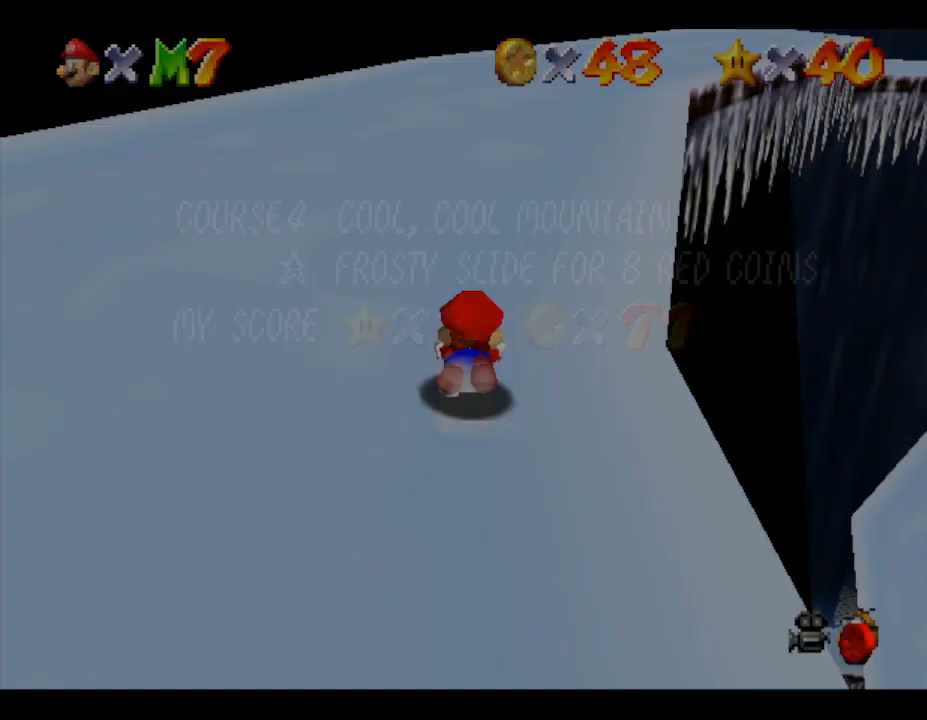
{"buttons": [], "left_stick": "up-left", "events": [[50, "B", "down"], [217, "left_stick", "up-left"], [267, "B", "up"]]}
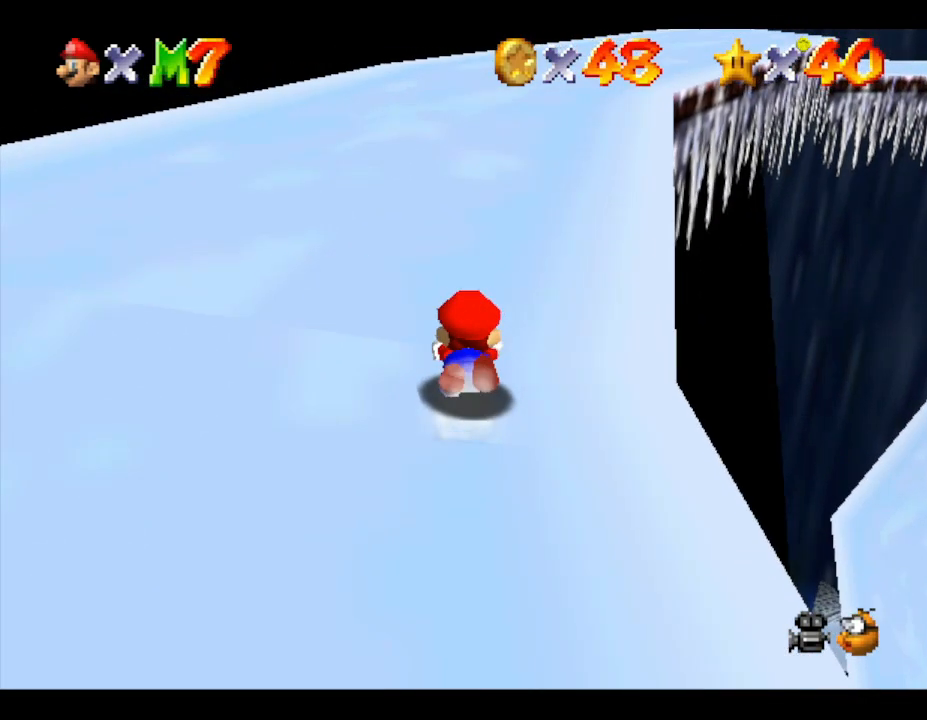
{"buttons": [], "left_stick": "up", "events": [[50, "left_stick", "up"]]}
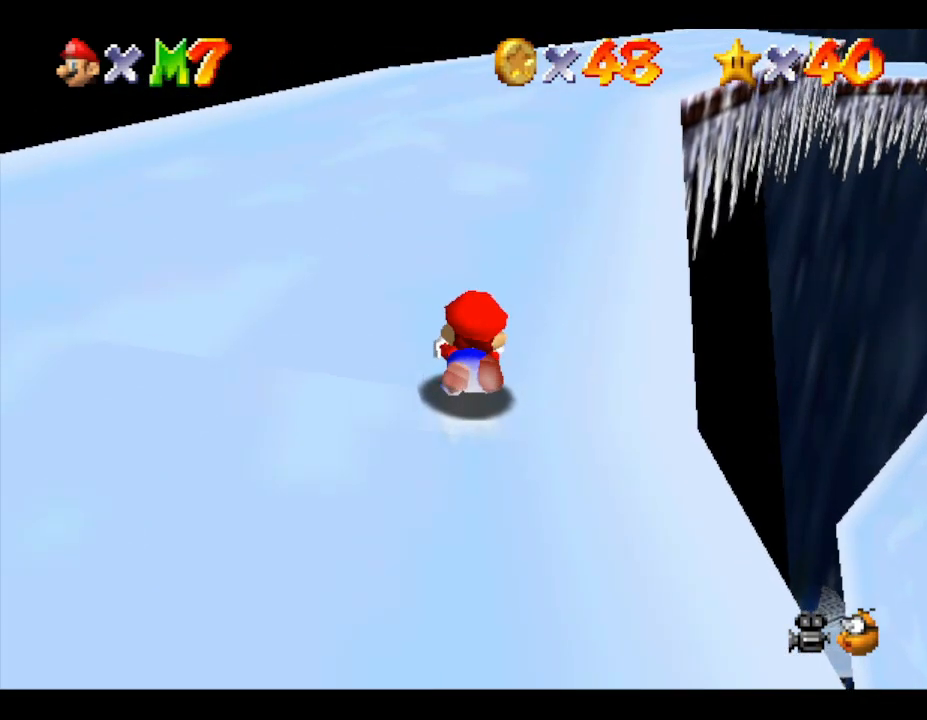
{"buttons": [], "left_stick": "center", "events": [[267, "left_stick", "center"]]}
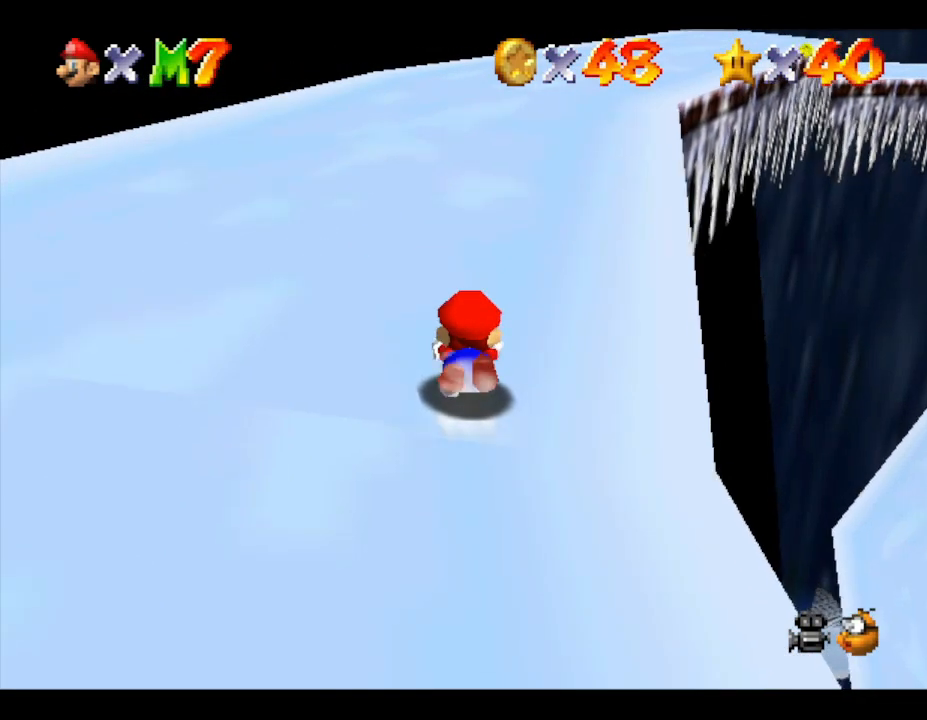
{"buttons": [], "left_stick": "center", "events": []}
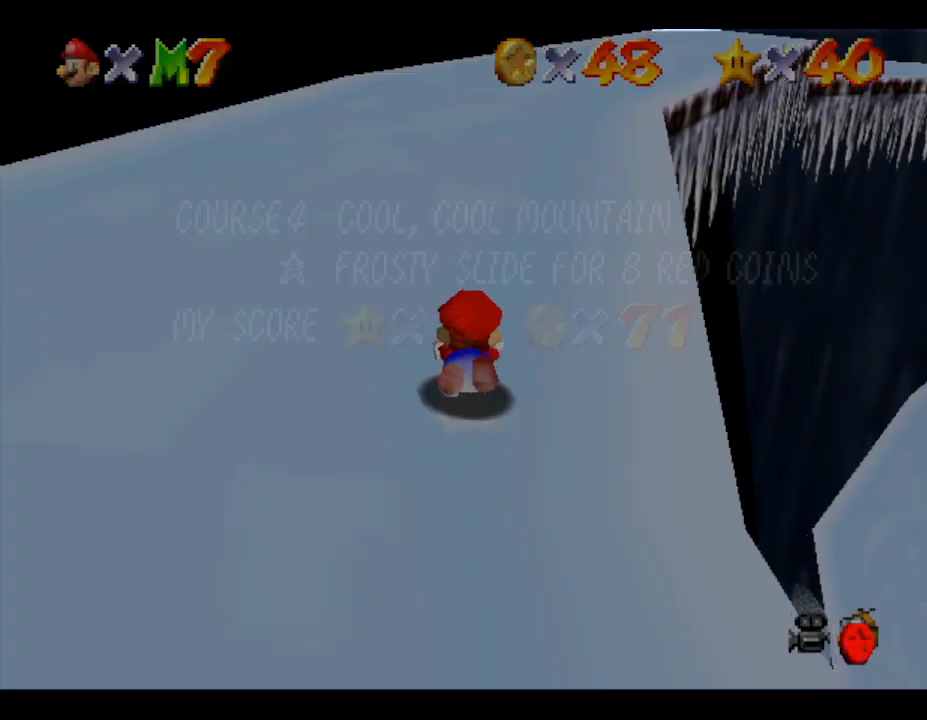
{"buttons": [], "left_stick": "center", "events": []}
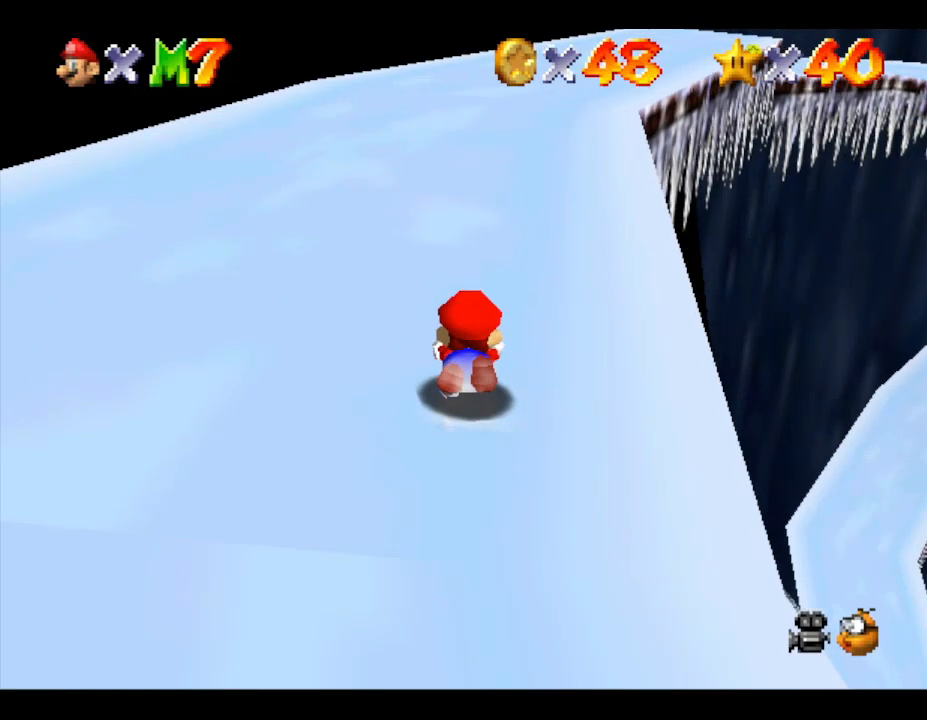
{"buttons": [], "left_stick": "center", "events": []}
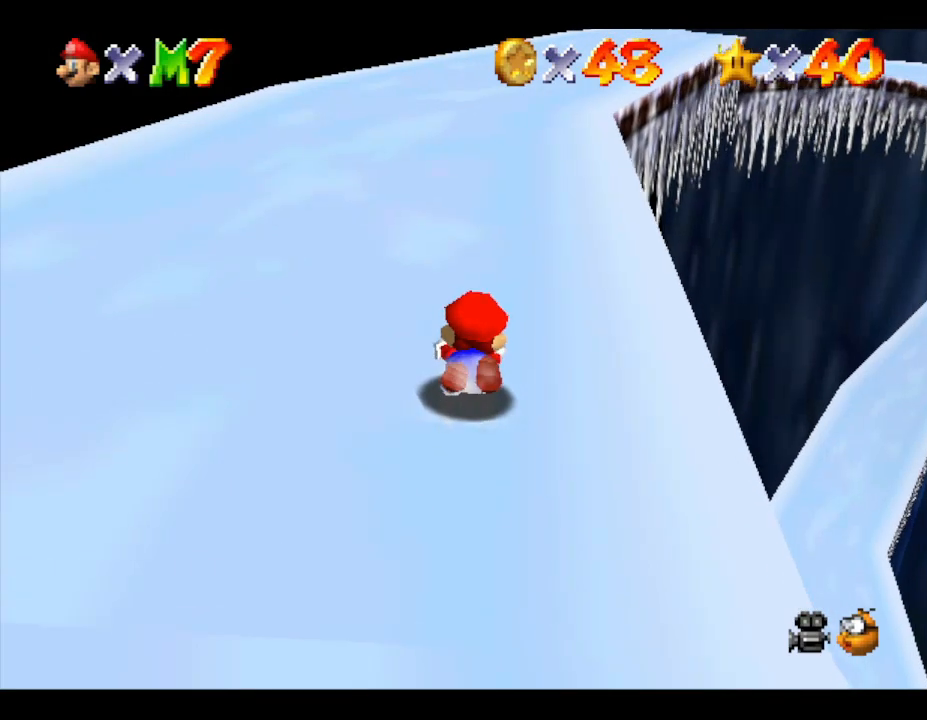
{"buttons": [], "left_stick": "center", "events": []}
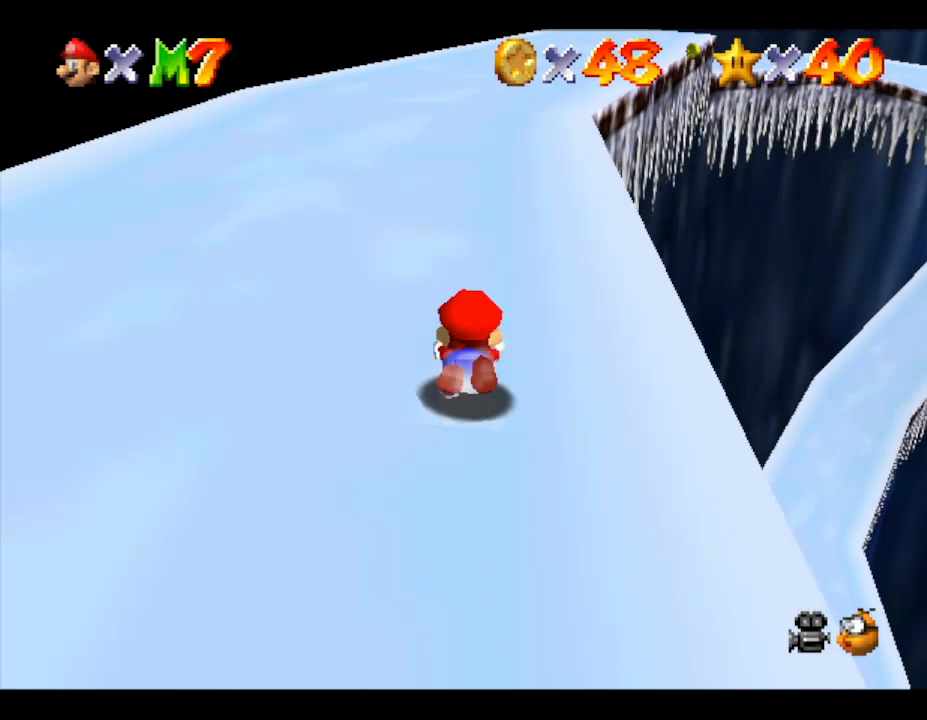
{"buttons": [], "left_stick": "center", "events": []}
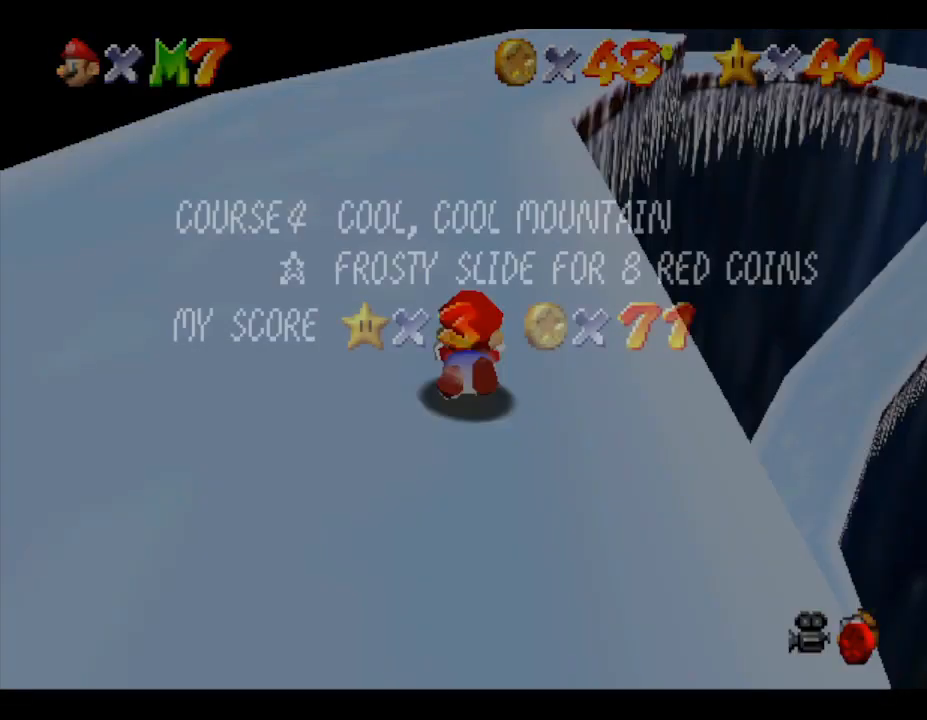
{"buttons": ["B"], "left_stick": "center", "events": [[467, "B", "down"]]}